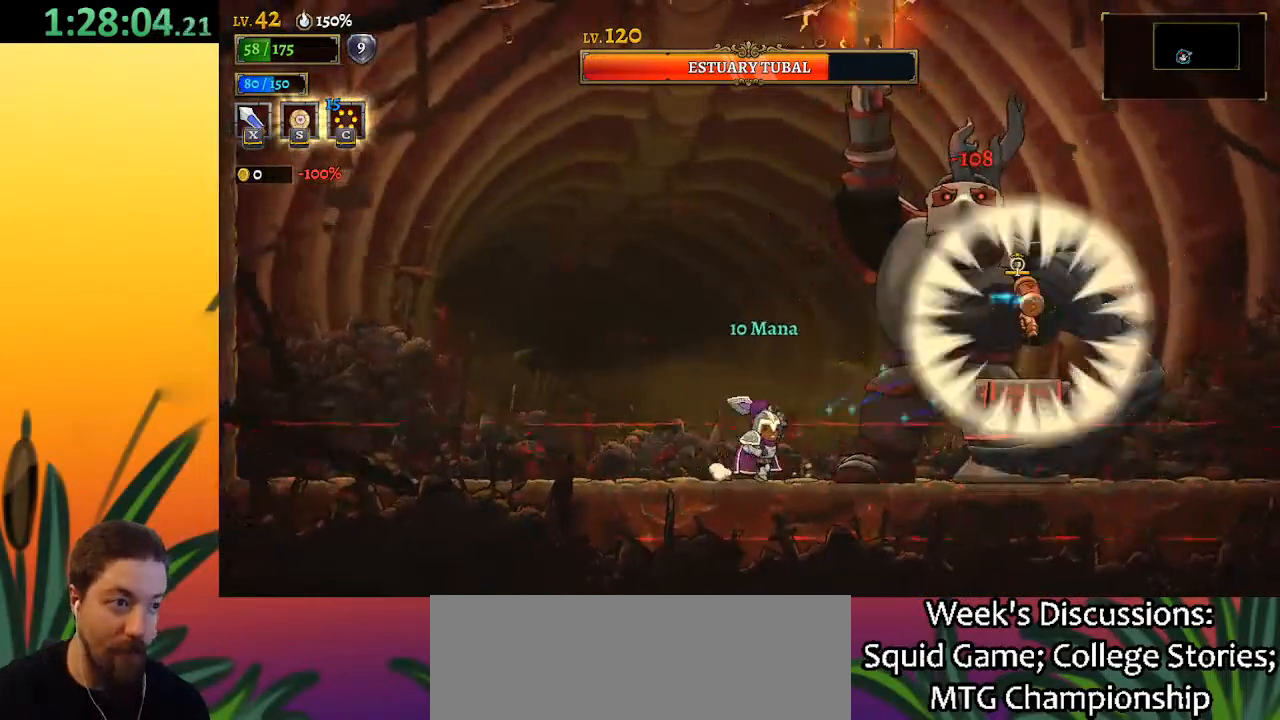
Gameplay with keyboard; each line is a JSON object with the keys held at the frame after it. "events" lists presses ("down") and releases ("up") of "a", "c", "d", "down", "left", "right", "s", "up", "x" and "z" between this image and that frame as [ms after this image, input, new state], when the widget could be followed in between. No other keys are recorded. Mouse input is not recorded.
{"keys": ["x", "z"], "events": [[33, "x", "up"], [367, "x", "down"], [367, "z", "down"]]}
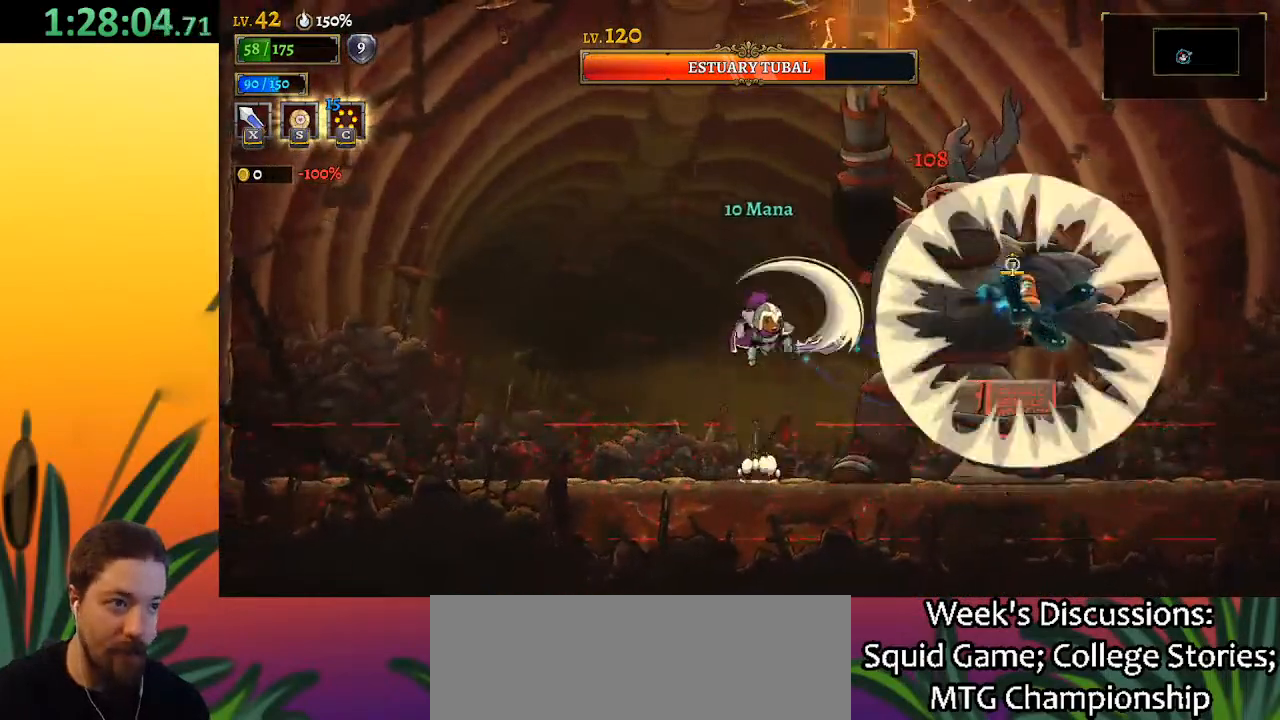
{"keys": ["x"], "events": [[200, "right", "down"], [233, "right", "up"], [283, "x", "up"], [283, "z", "up"], [383, "x", "down"]]}
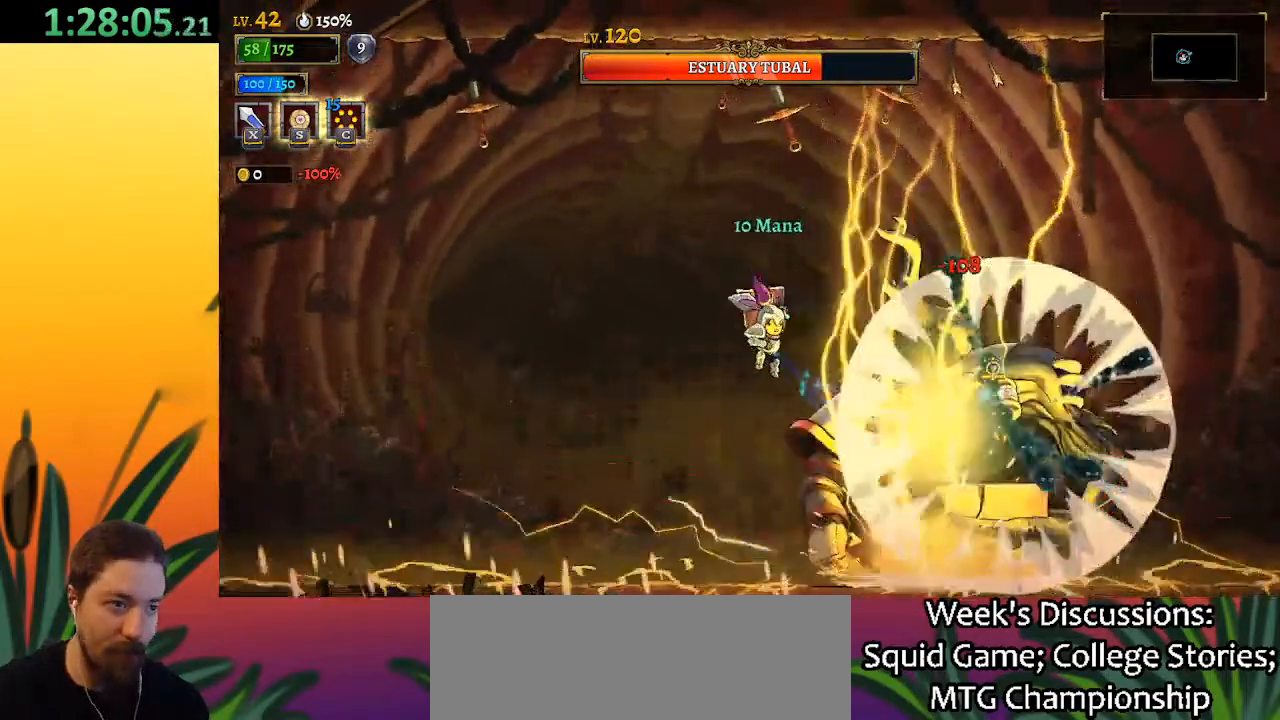
{"keys": ["left", "z"], "events": [[17, "x", "up"], [67, "z", "down"], [350, "left", "down"]]}
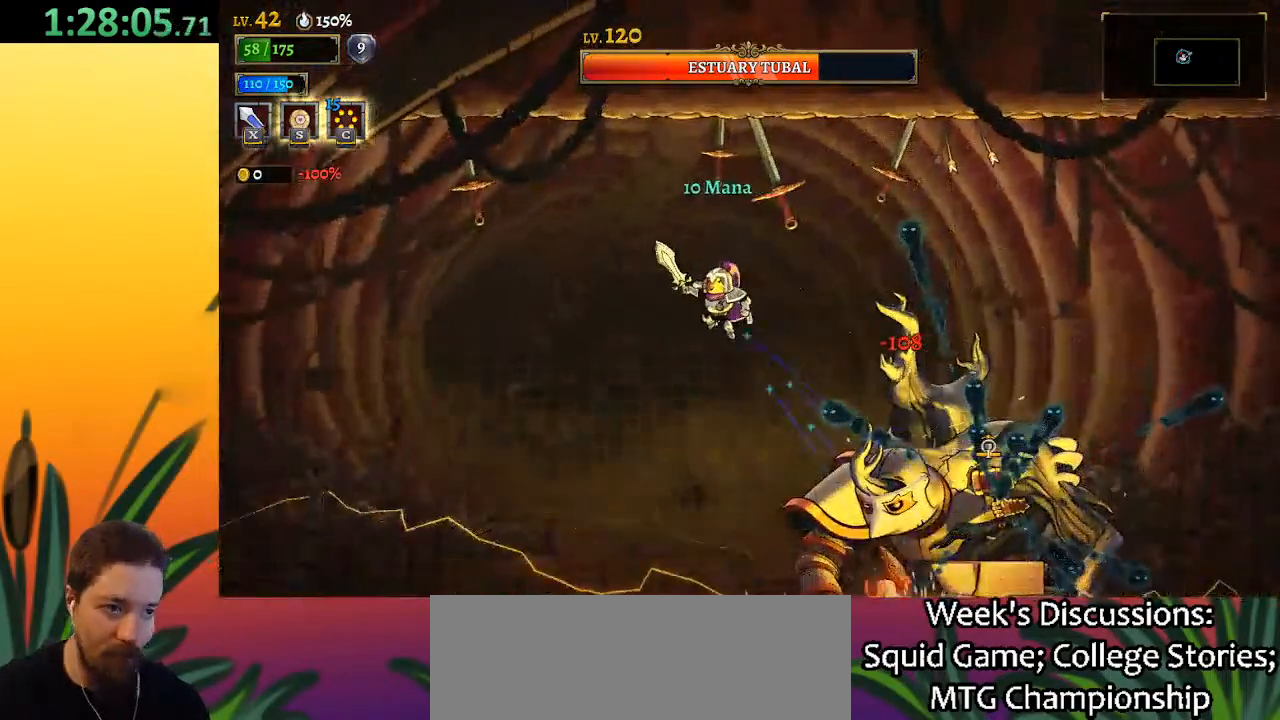
{"keys": ["down"], "events": [[33, "z", "up"], [117, "left", "up"], [117, "right", "down"], [167, "x", "down"], [267, "x", "up"], [317, "right", "up"], [367, "down", "down"], [367, "left", "down"], [500, "left", "up"]]}
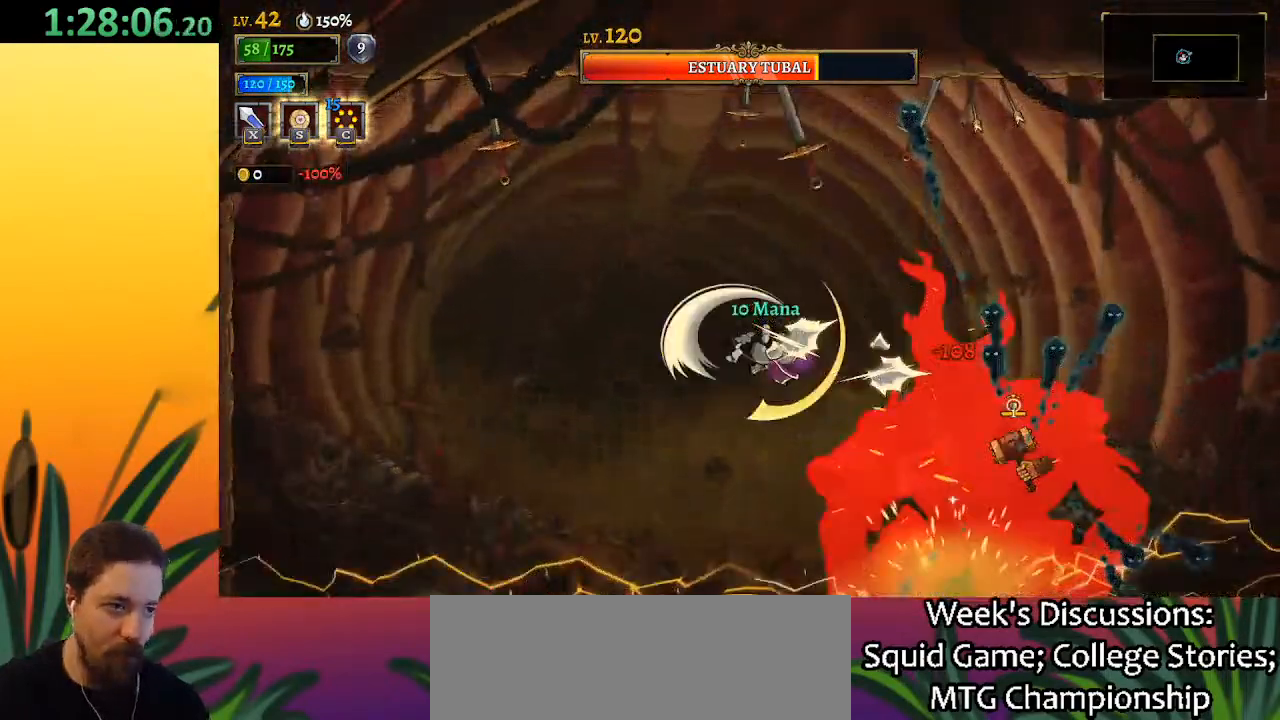
{"keys": [], "events": [[50, "down", "up"], [50, "right", "down"], [83, "right", "up"]]}
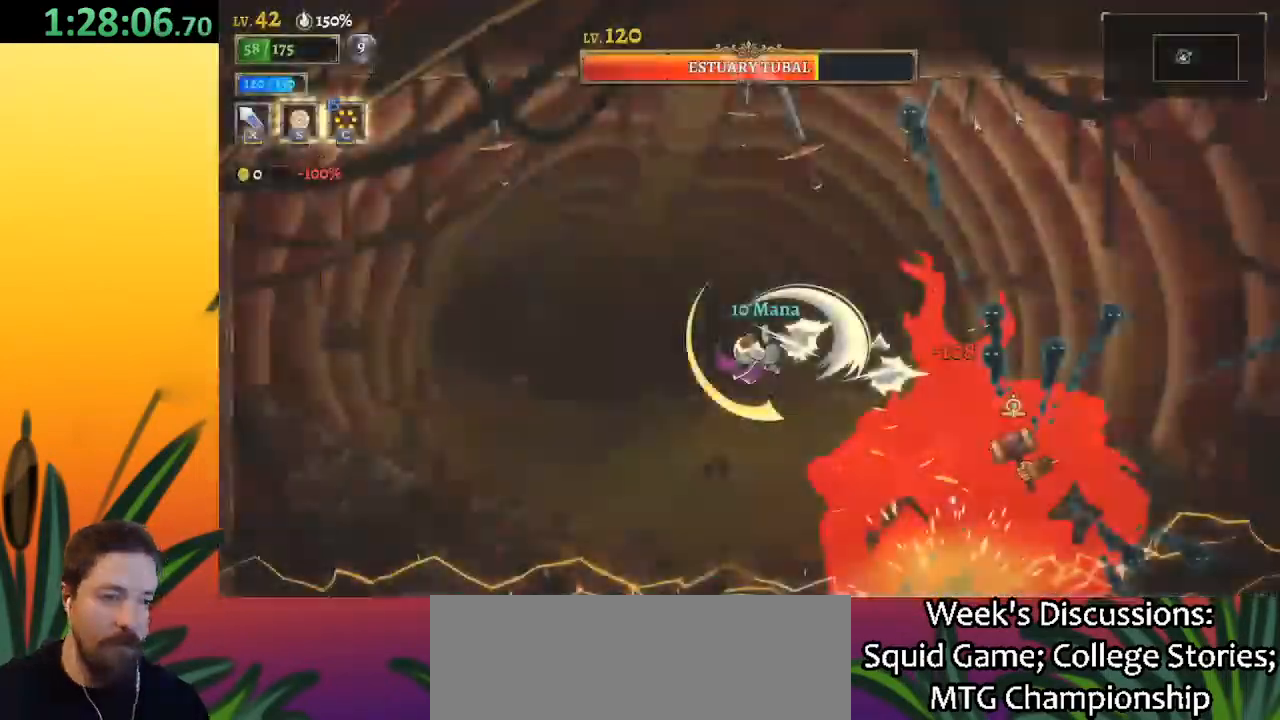
{"keys": [], "events": []}
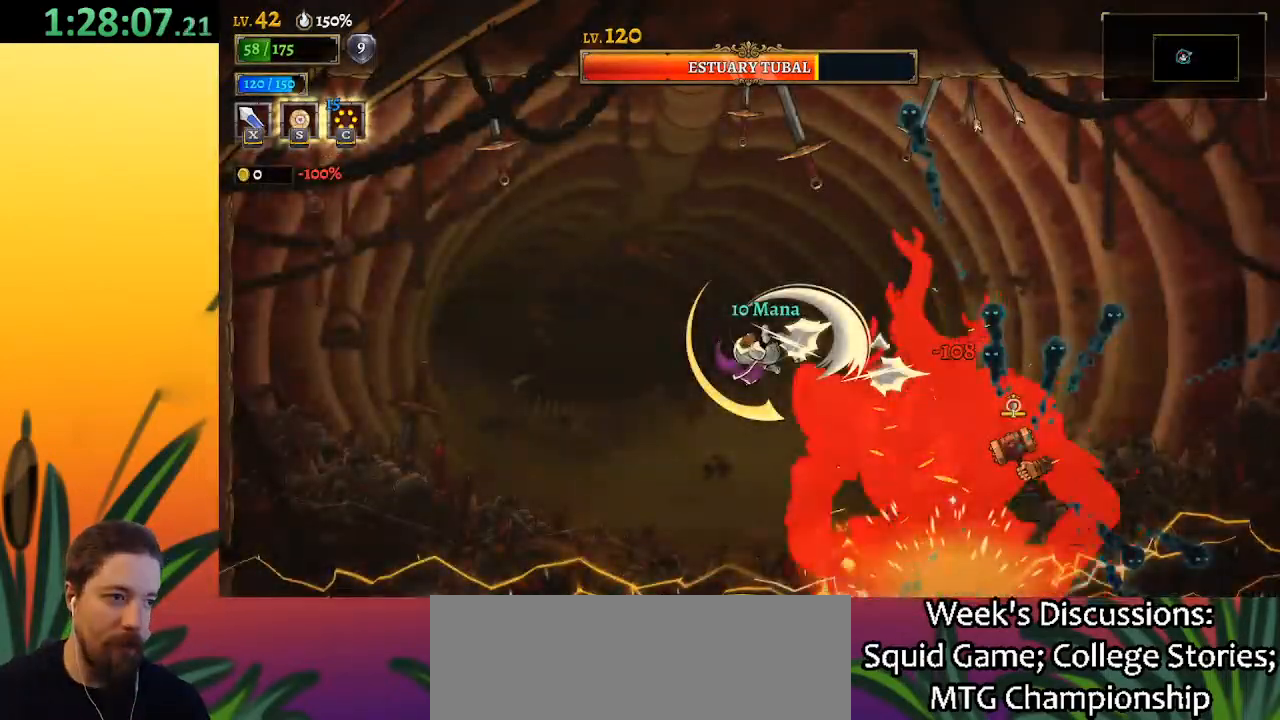
{"keys": ["right", "x"], "events": [[400, "right", "down"], [400, "x", "down"]]}
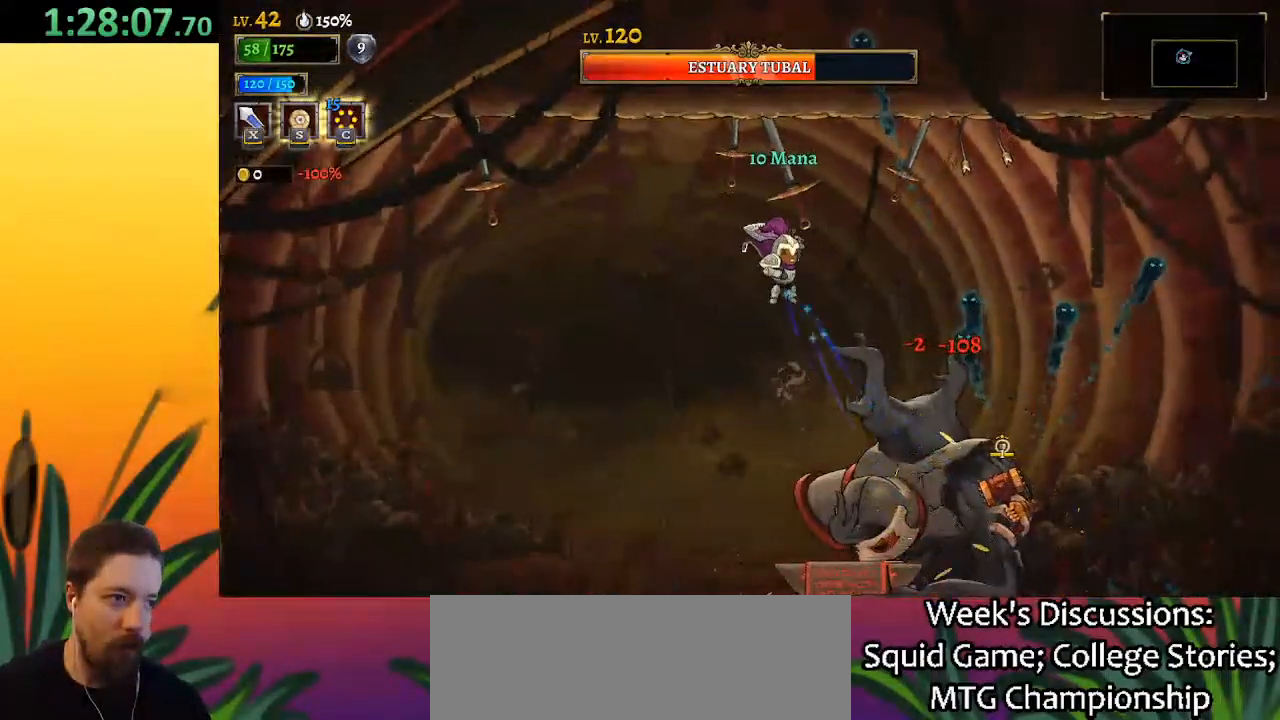
{"keys": ["down", "x"], "events": [[50, "x", "up"], [100, "right", "up"], [367, "x", "down"], [417, "down", "down"]]}
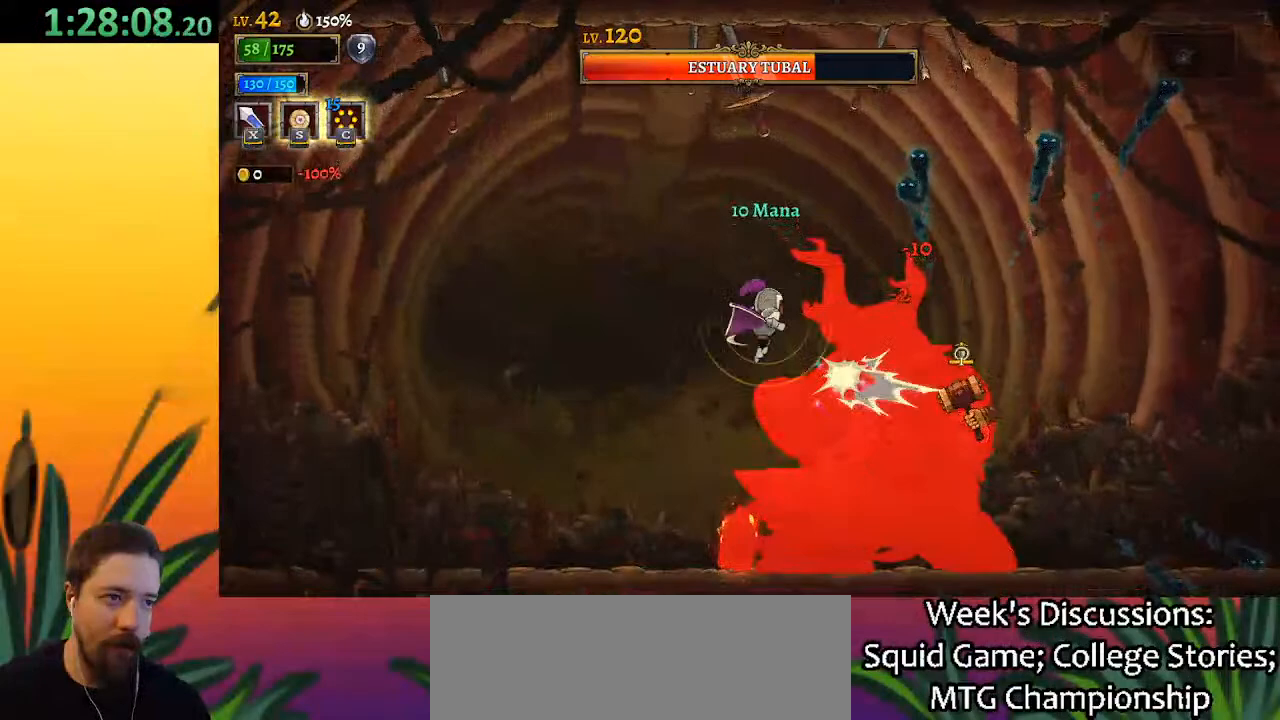
{"keys": ["x"], "events": [[50, "left", "down"], [50, "x", "up"], [150, "down", "up"], [300, "left", "up"], [333, "right", "down"], [433, "x", "down"], [483, "right", "up"]]}
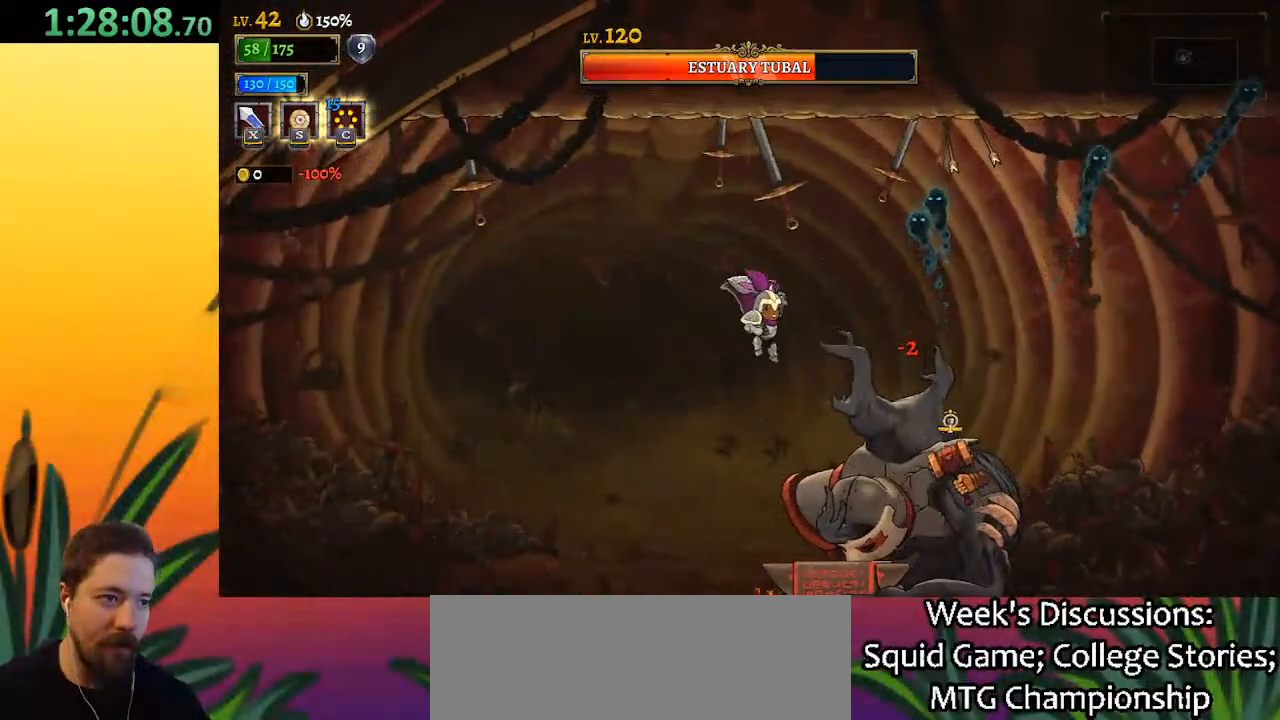
{"keys": ["right"], "events": [[33, "x", "up"], [117, "d", "down"], [267, "down", "down"], [350, "right", "down"], [400, "d", "up"], [450, "down", "up"]]}
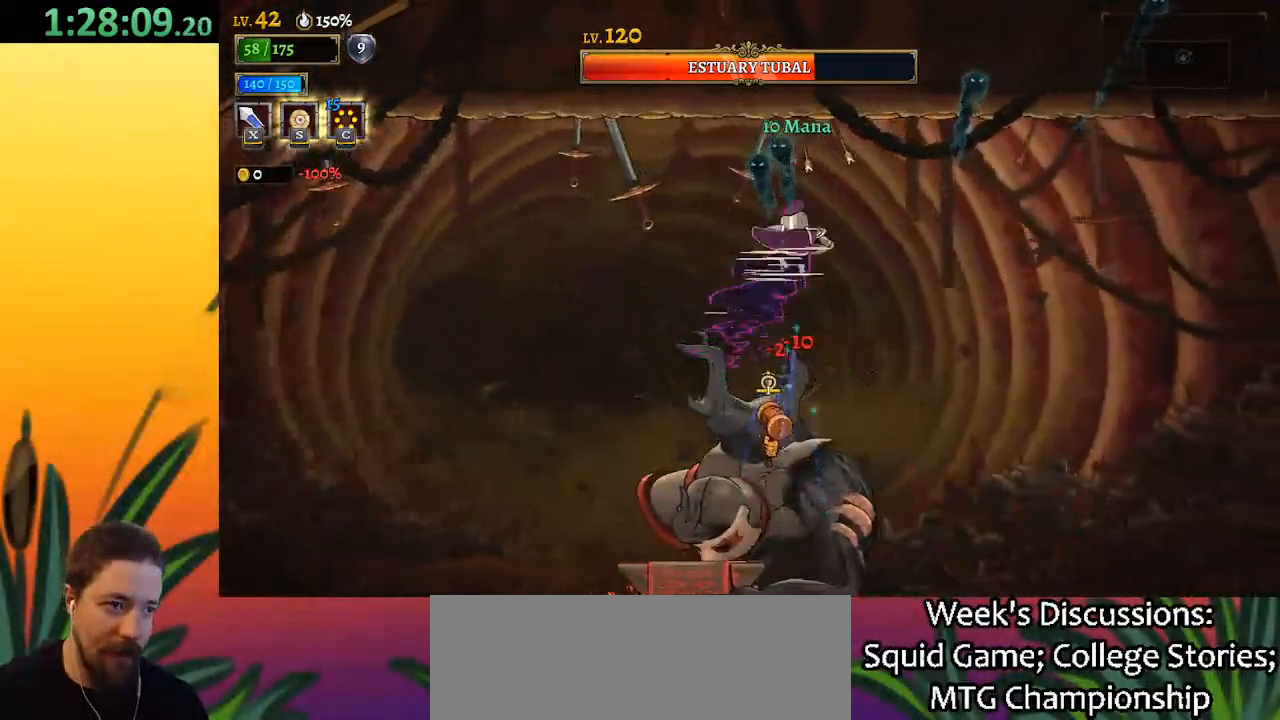
{"keys": ["left", "x"], "events": [[417, "left", "down"], [467, "right", "up"], [467, "x", "down"]]}
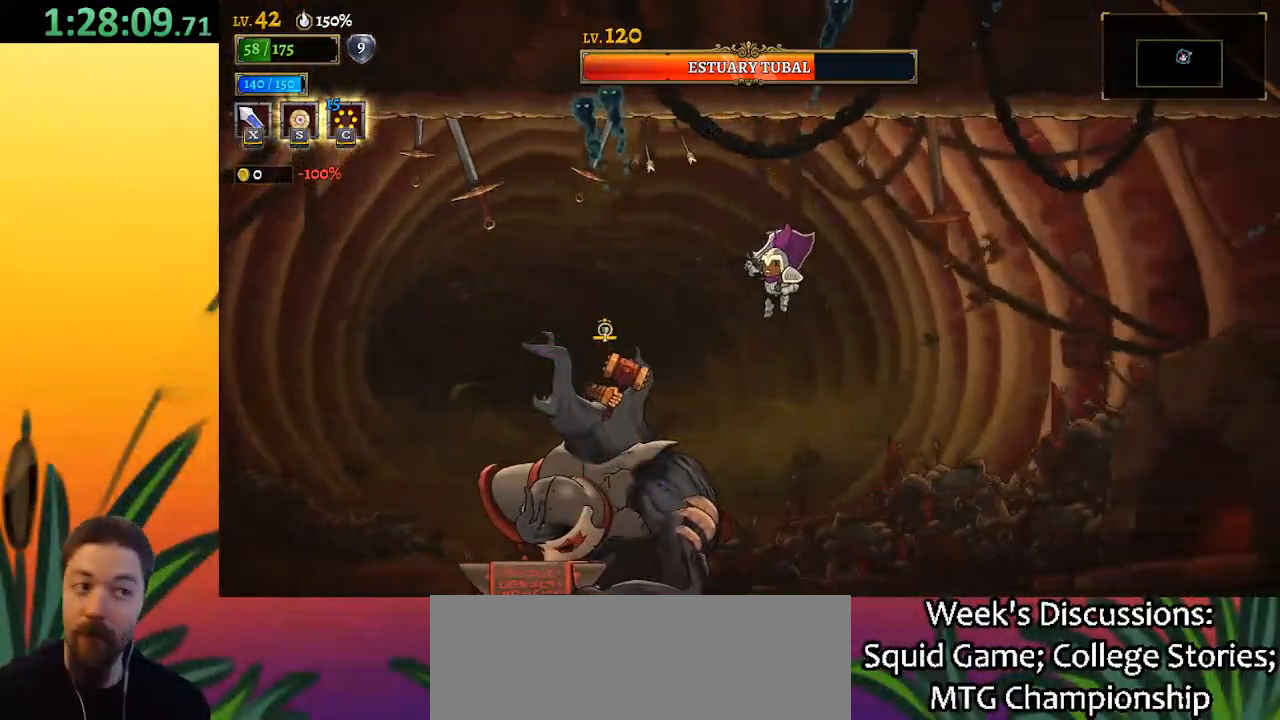
{"keys": ["left"], "events": [[17, "x", "up"], [67, "left", "up"], [117, "right", "down"], [400, "right", "up"], [483, "left", "down"]]}
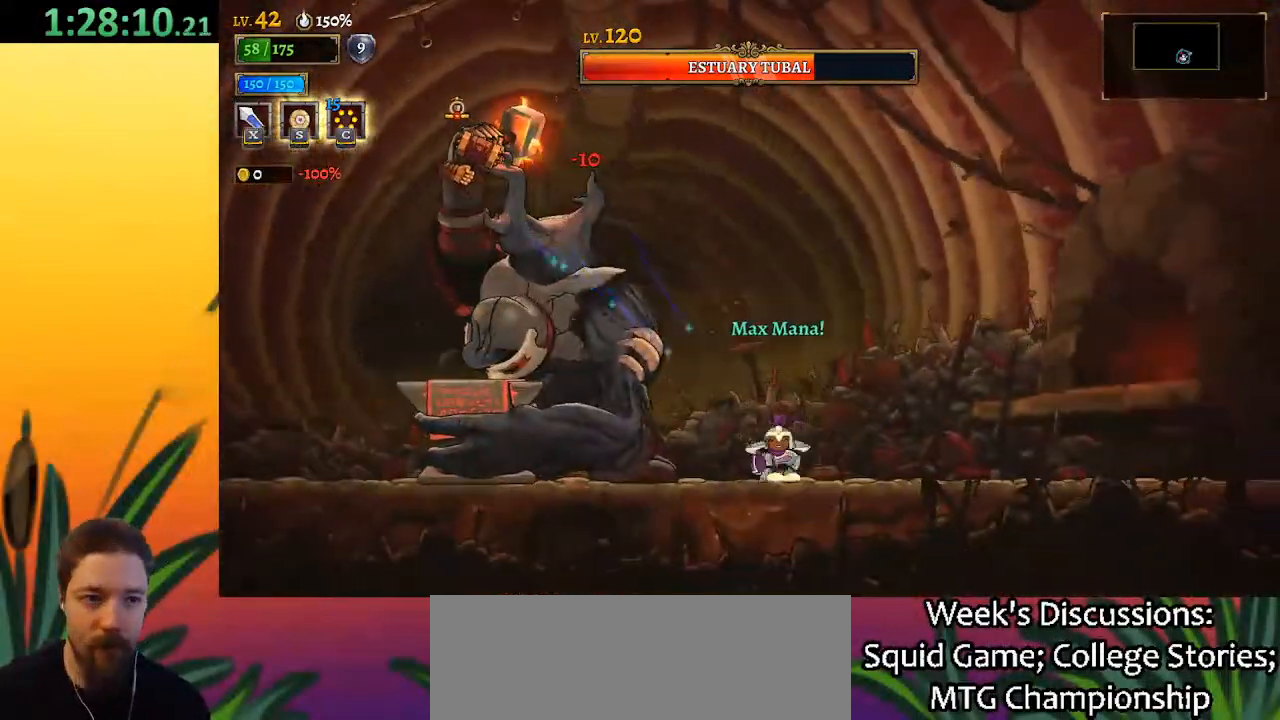
{"keys": [], "events": [[83, "z", "down"], [133, "x", "down"], [317, "left", "up"], [400, "x", "up"], [450, "z", "up"]]}
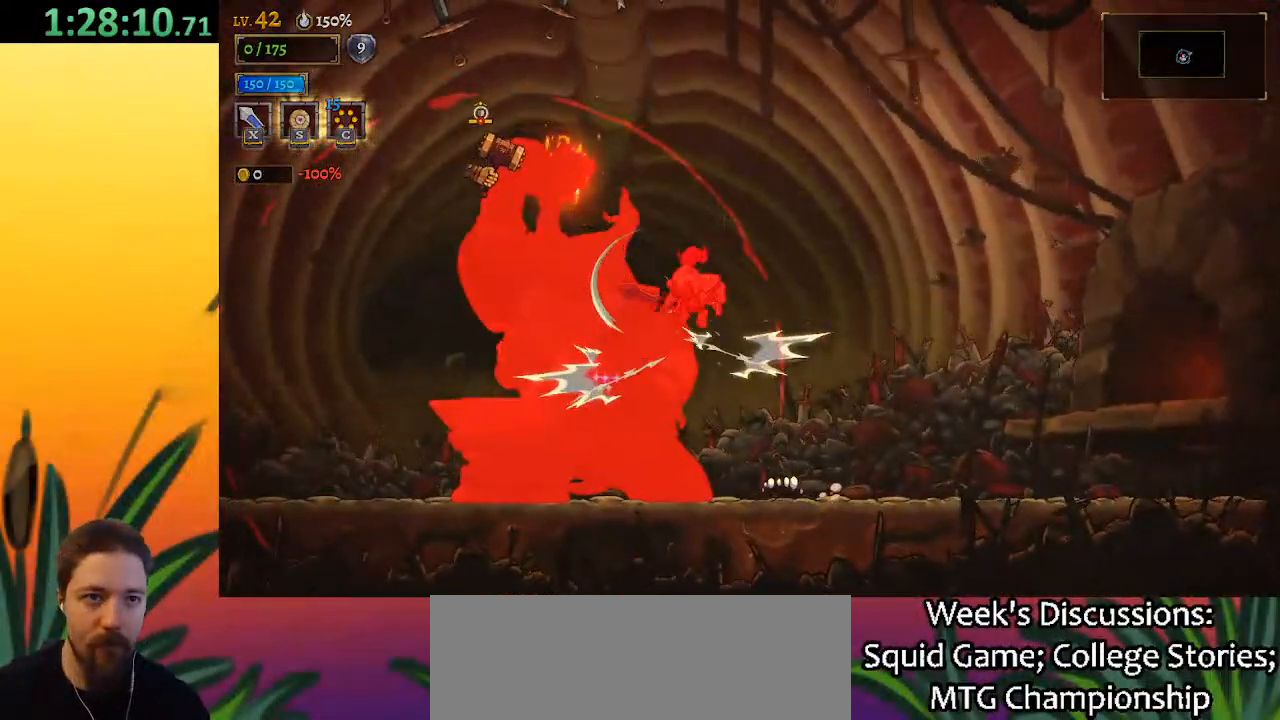
{"keys": ["right"], "events": [[50, "z", "down"], [83, "x", "down"], [333, "x", "up"], [383, "z", "up"], [417, "right", "down"]]}
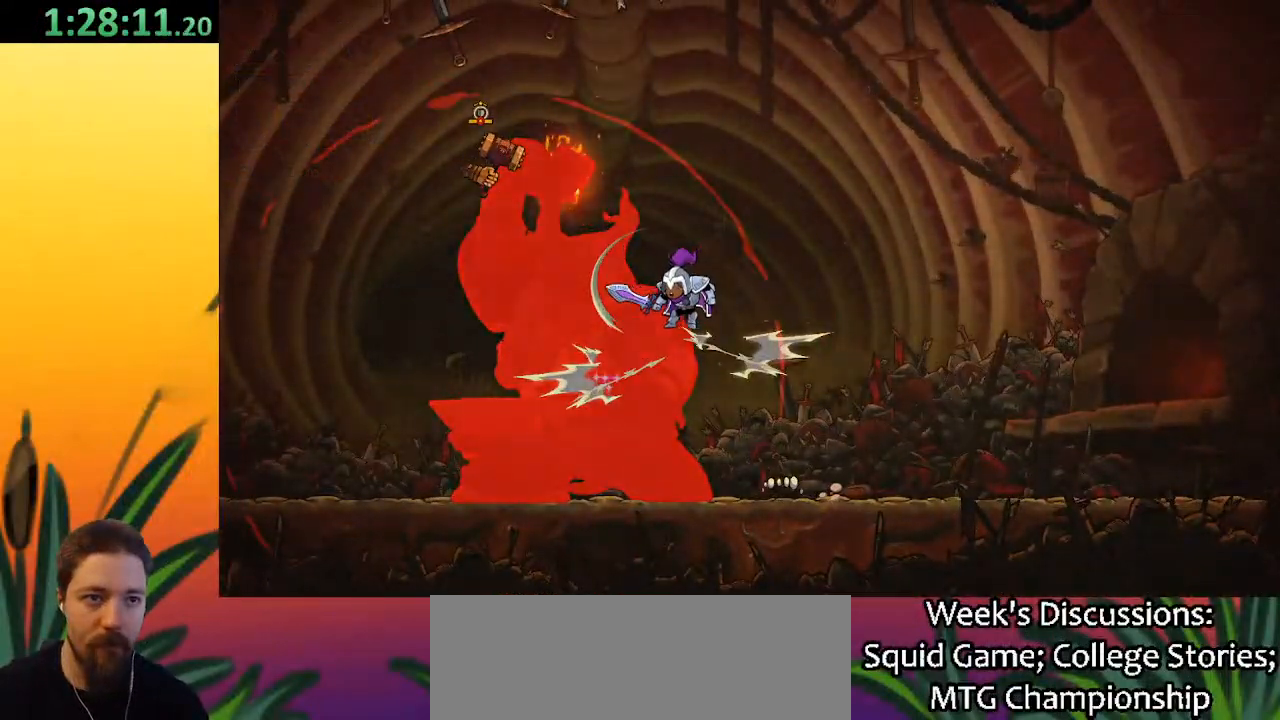
{"keys": [], "events": [[117, "right", "up"]]}